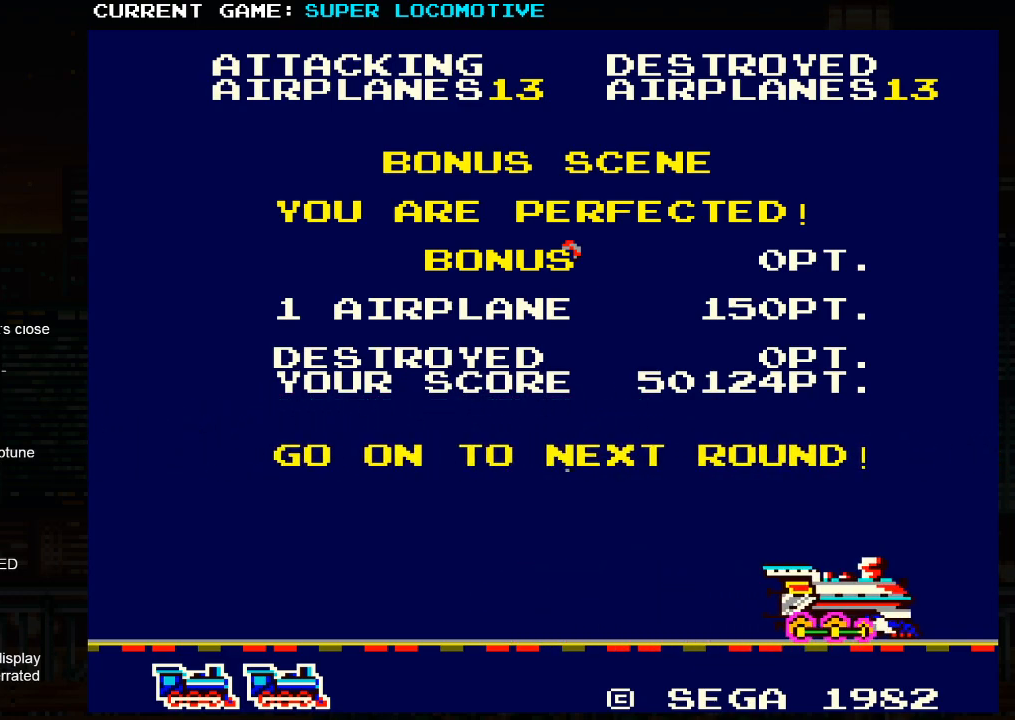
Gameplay with a controller (arcade stick); each line is a JSON object with the inputs held at the frame after it. "events" lists button and stick changes between this image and that frame as [ms after this image, input, new state], when the widget could be followed in between. Not read: L3 R3.
{"buttons": ["SQUARE", "TRIANGLE"], "left_stick": "center", "events": [[350, "SQUARE", "down"]]}
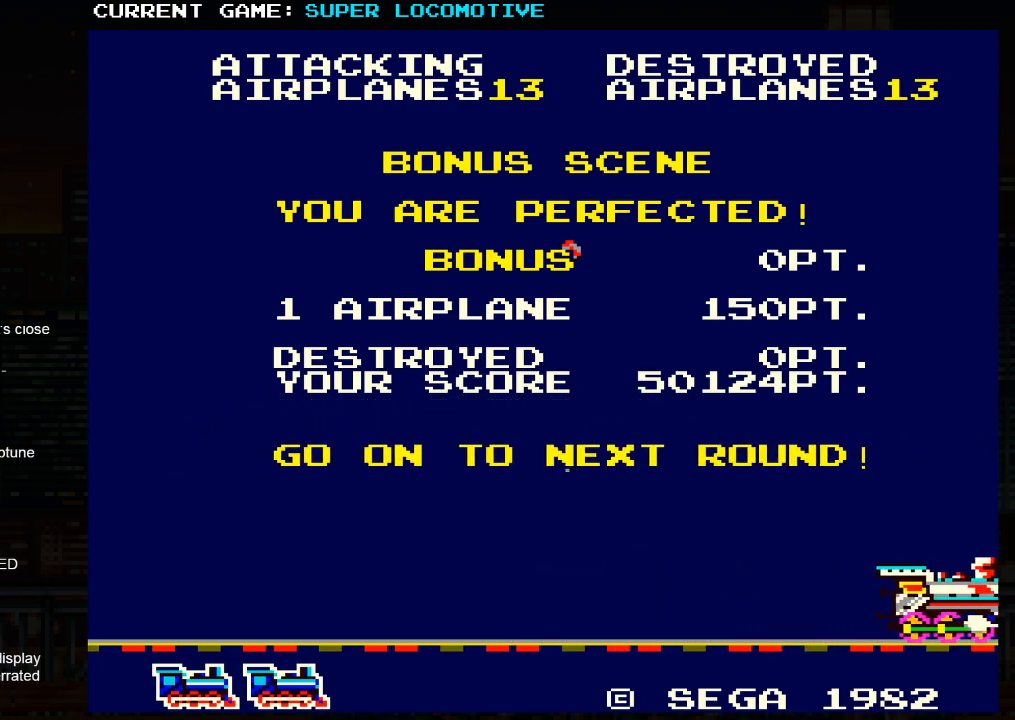
{"buttons": ["SQUARE", "TRIANGLE"], "left_stick": "center", "events": []}
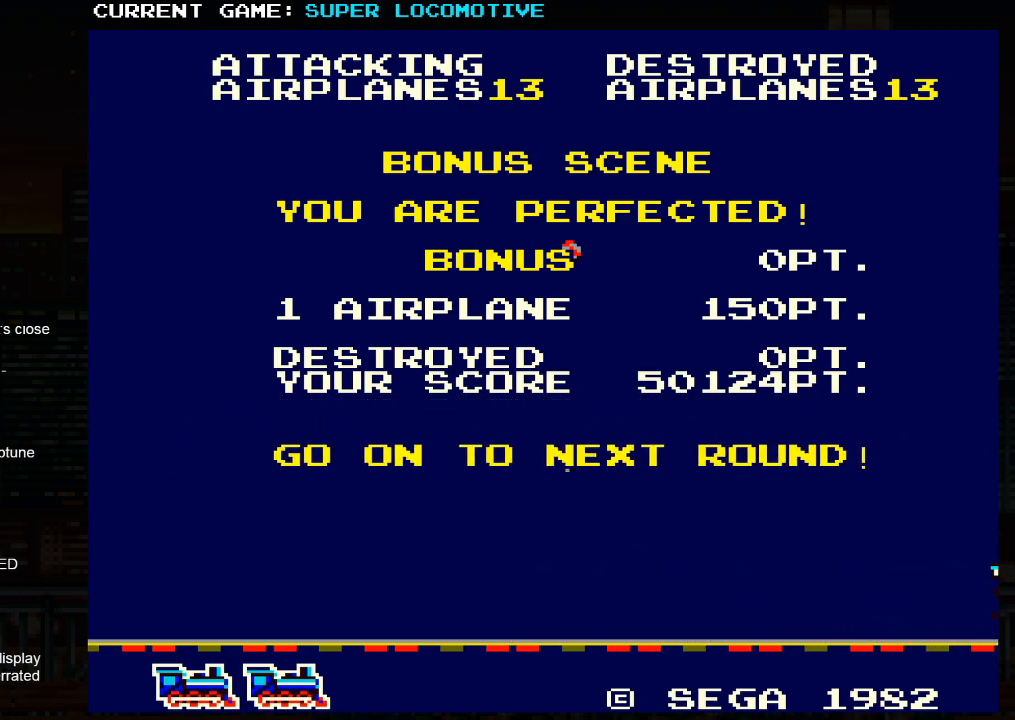
{"buttons": ["TRIANGLE"], "left_stick": "center", "events": [[33, "SQUARE", "up"]]}
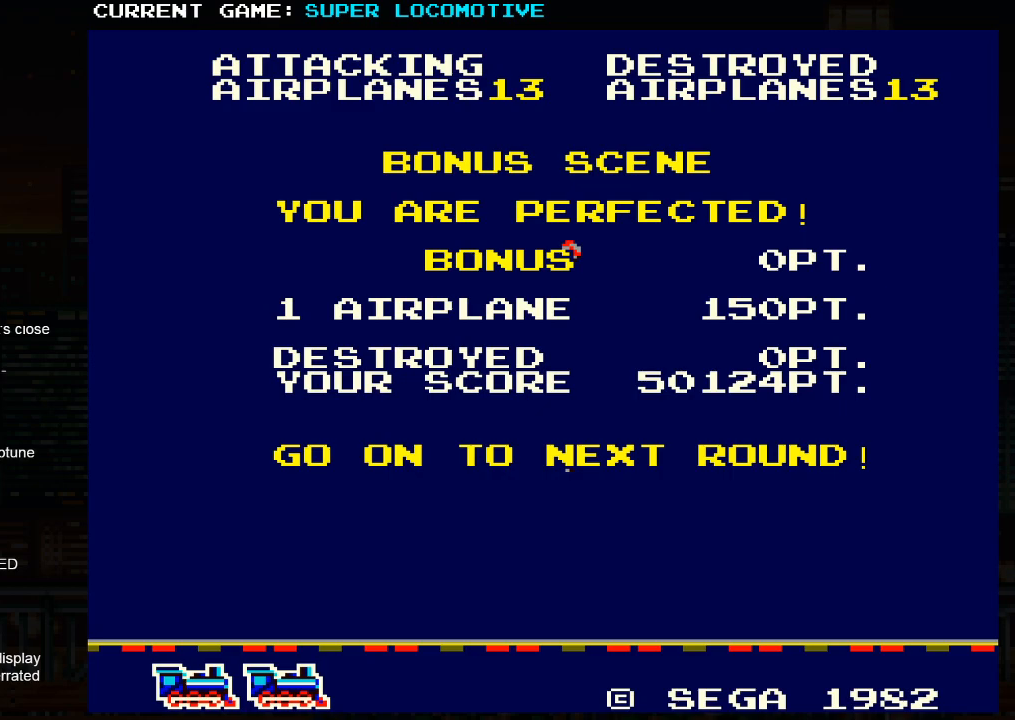
{"buttons": ["TRIANGLE"], "left_stick": "center", "events": []}
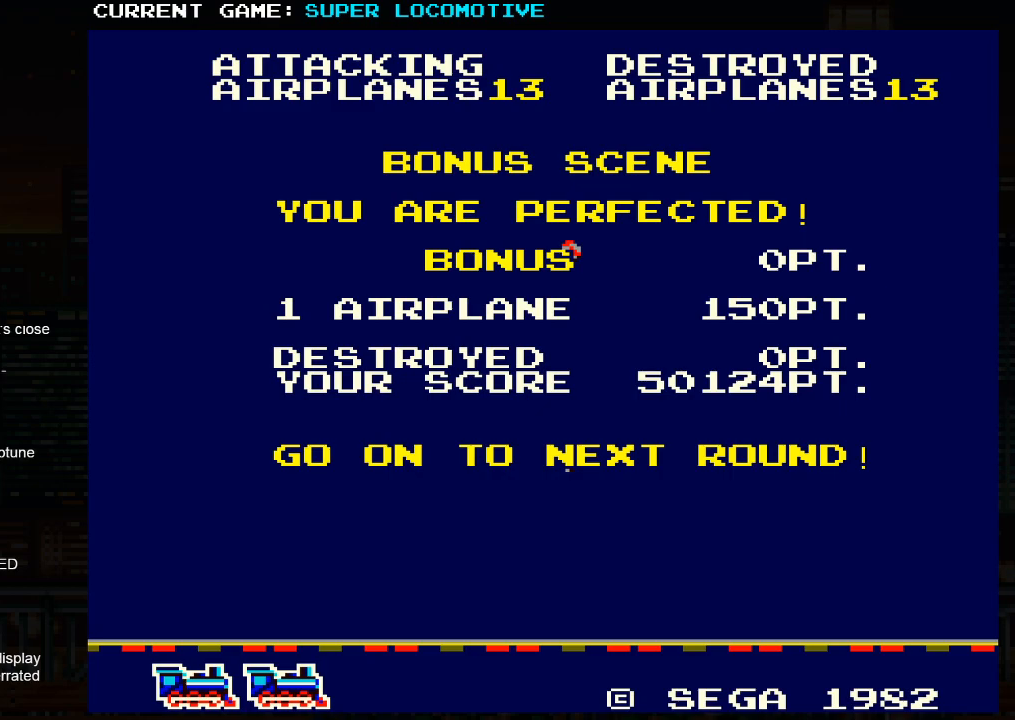
{"buttons": ["TRIANGLE"], "left_stick": "center", "events": []}
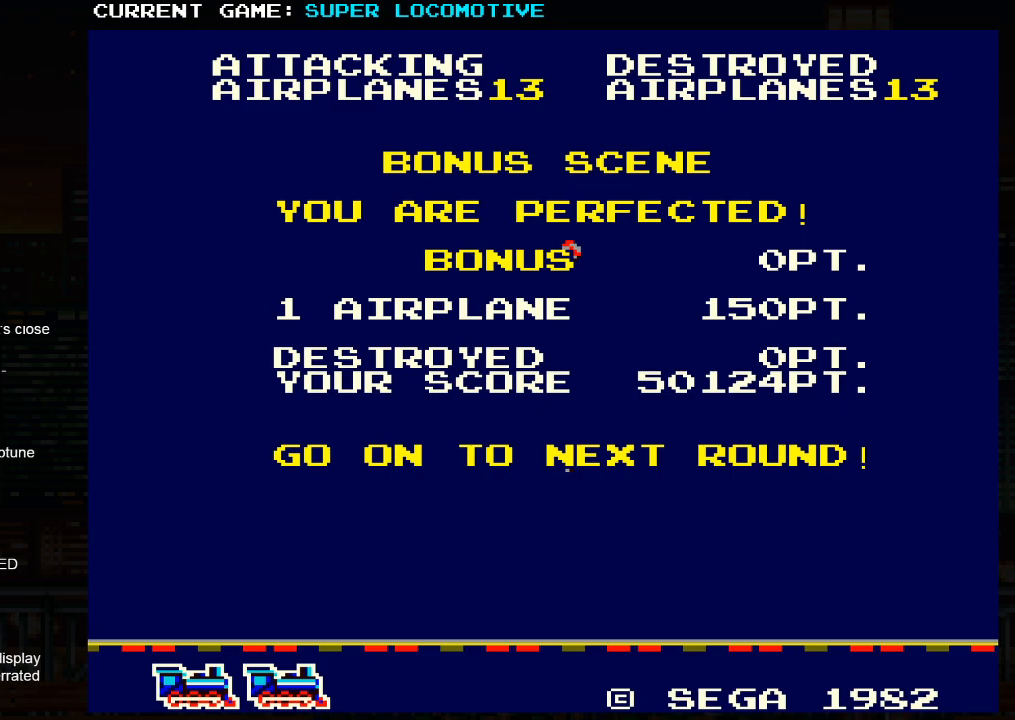
{"buttons": ["TRIANGLE"], "left_stick": "center", "events": []}
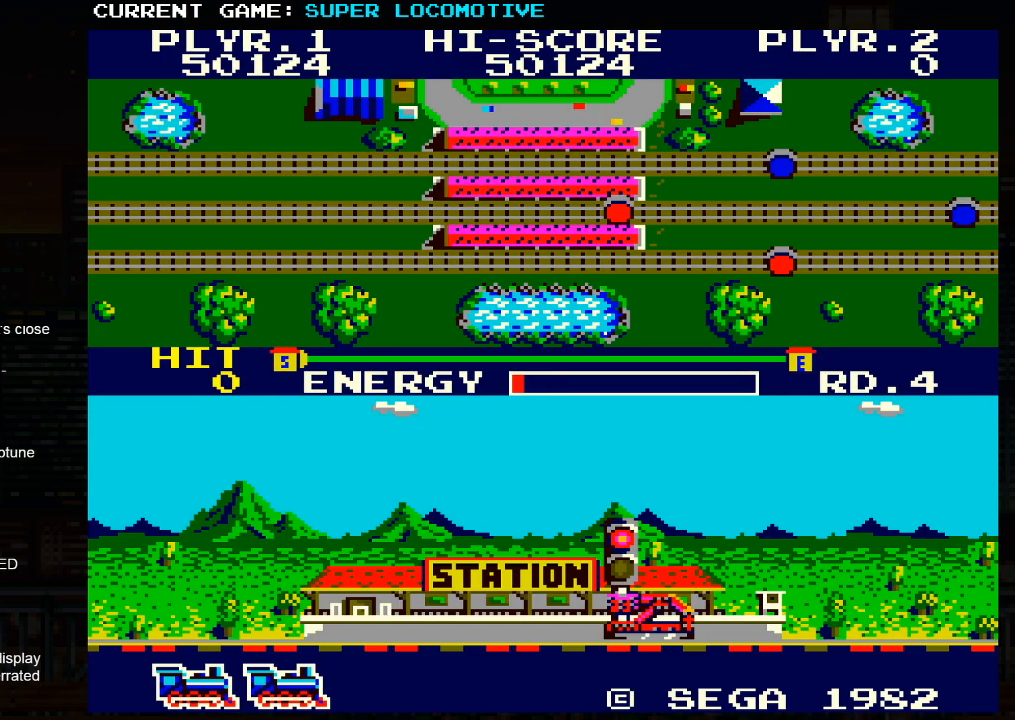
{"buttons": ["TRIANGLE"], "left_stick": "center", "events": []}
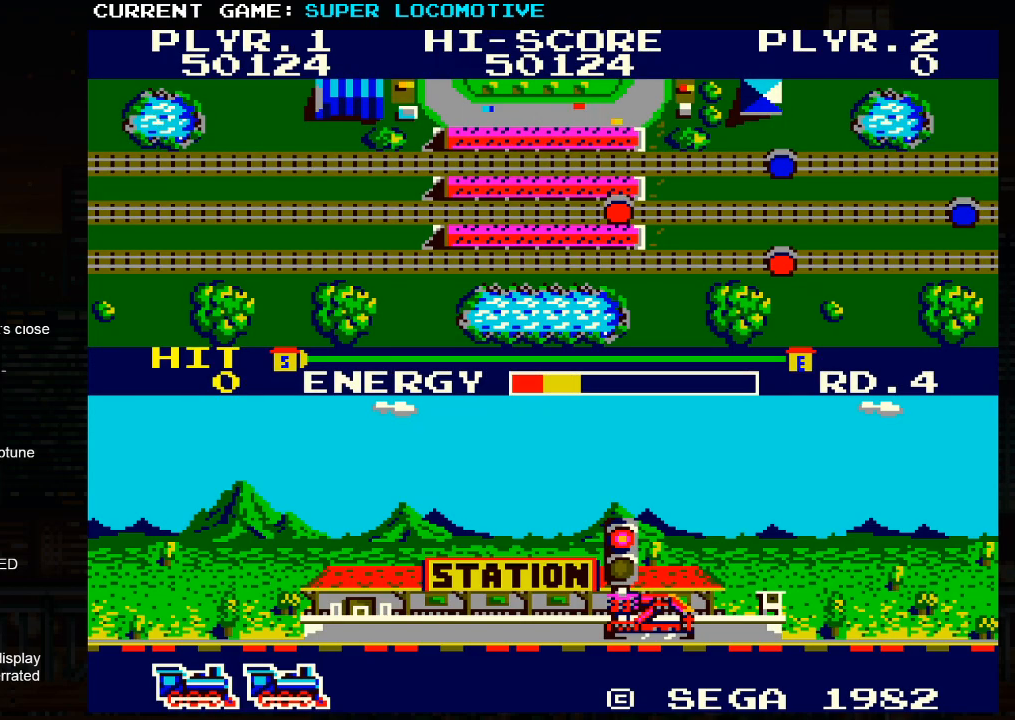
{"buttons": ["TRIANGLE"], "left_stick": "right", "events": [[283, "left_stick", "right"]]}
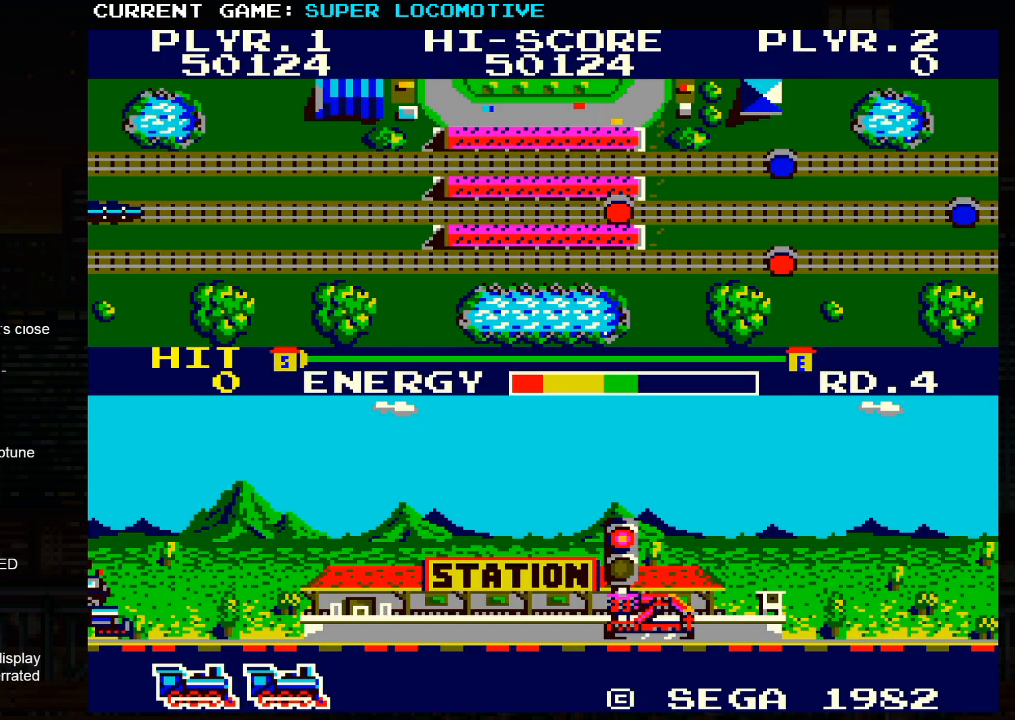
{"buttons": ["TRIANGLE"], "left_stick": "right", "events": []}
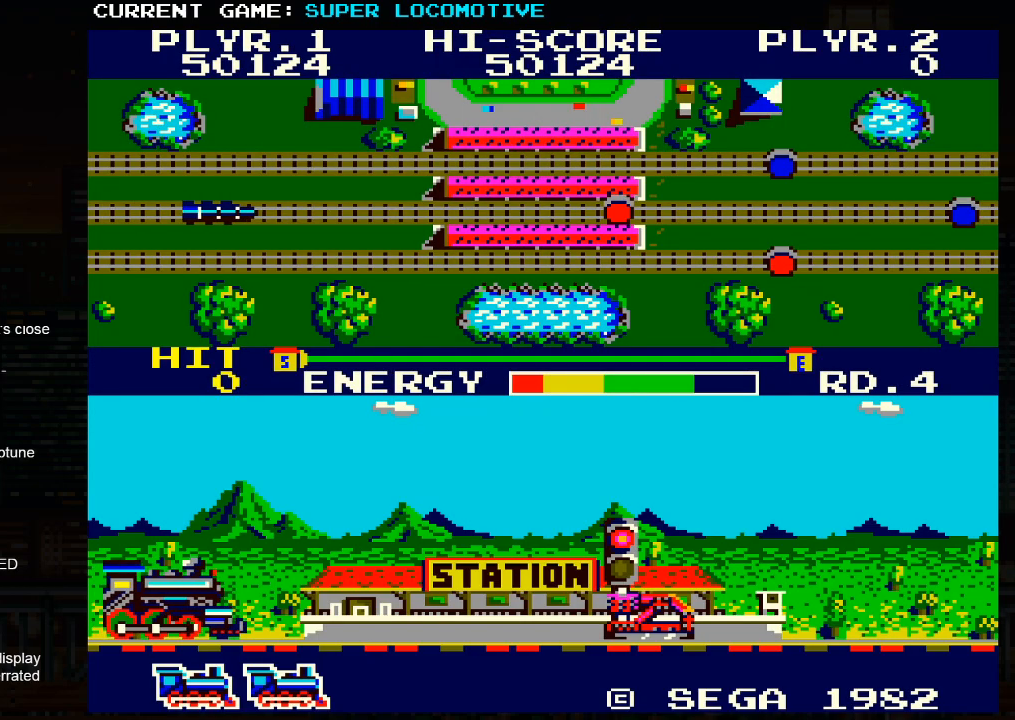
{"buttons": ["TRIANGLE"], "left_stick": "right", "events": []}
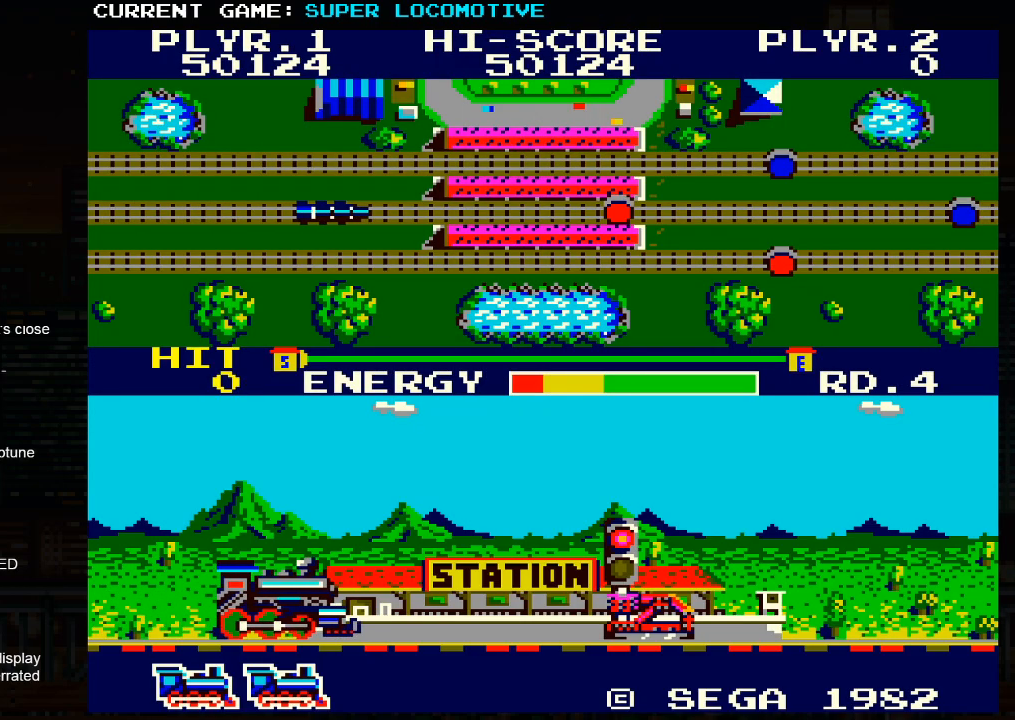
{"buttons": ["TRIANGLE"], "left_stick": "right", "events": []}
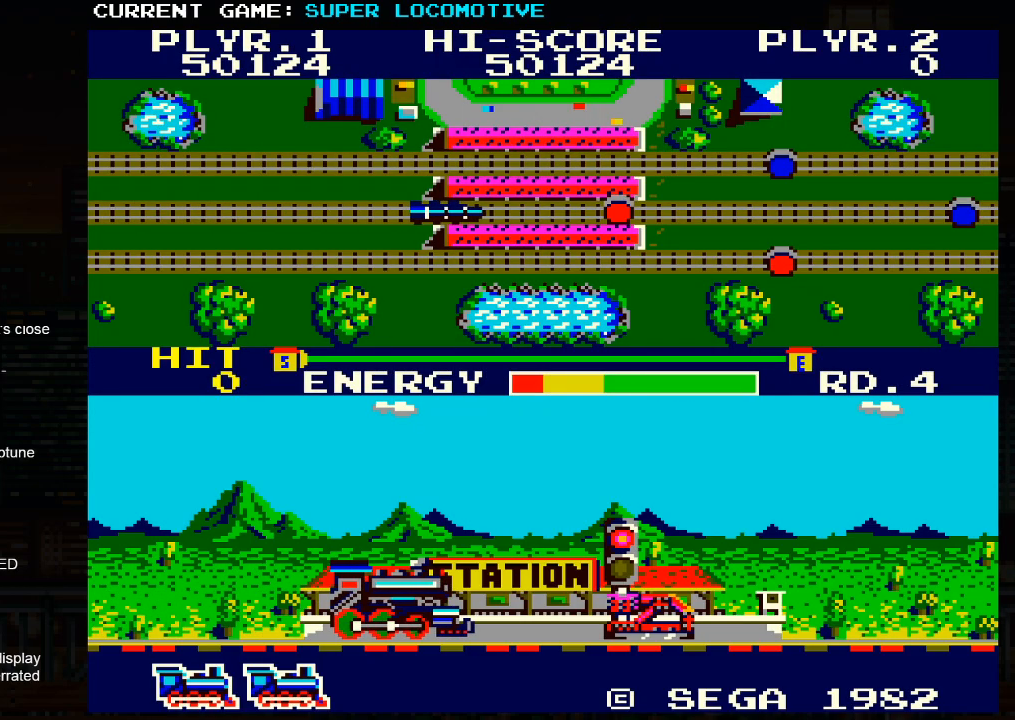
{"buttons": ["TRIANGLE"], "left_stick": "right", "events": []}
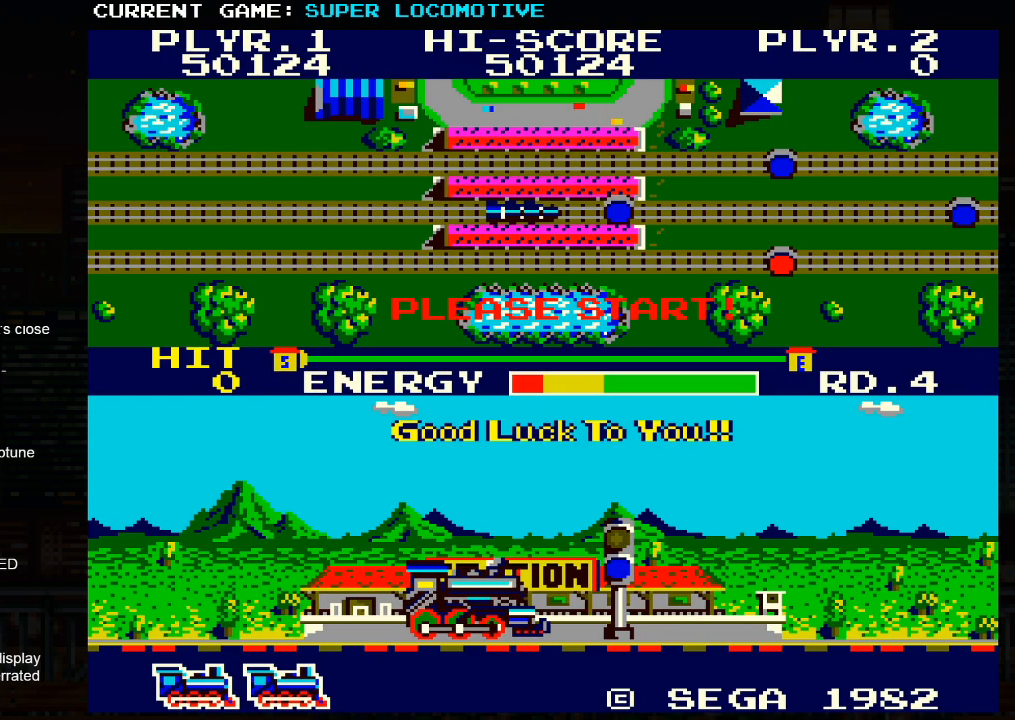
{"buttons": [], "left_stick": "right", "events": [[333, "TRIANGLE", "up"]]}
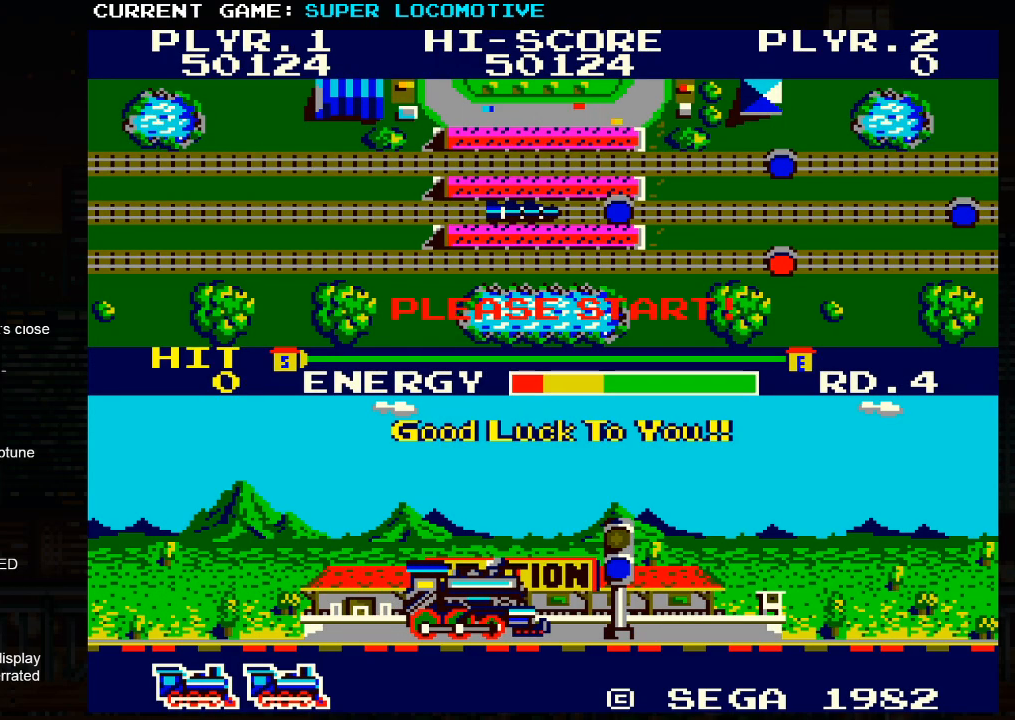
{"buttons": ["SQUARE"], "left_stick": "right", "events": [[500, "SQUARE", "down"]]}
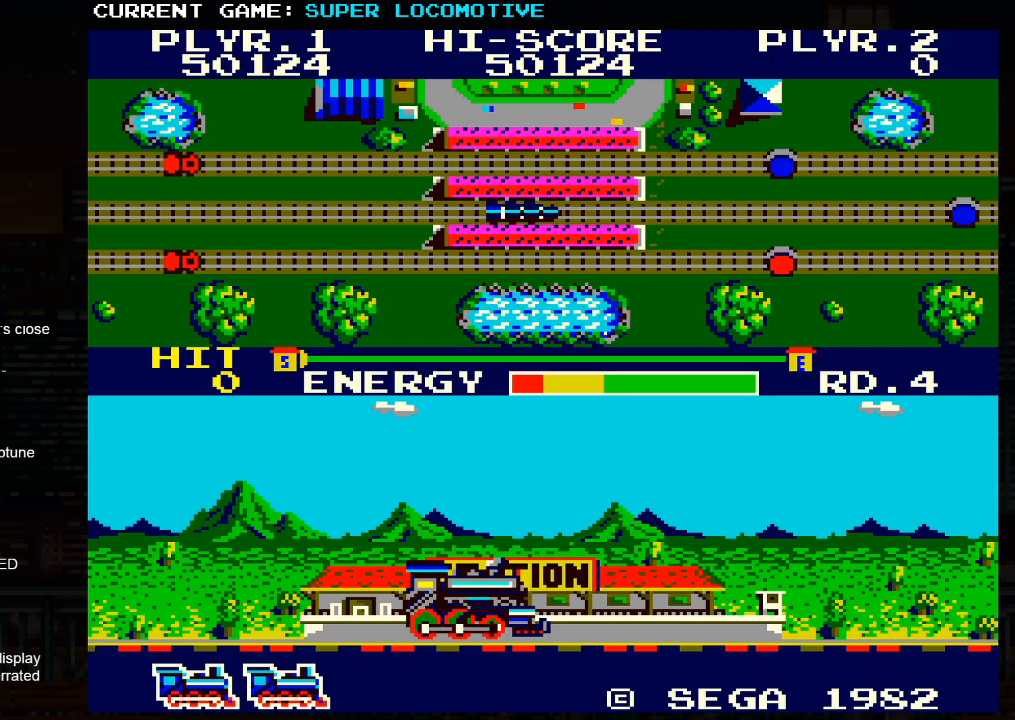
{"buttons": [], "left_stick": "right", "events": [[50, "SQUARE", "up"], [383, "SQUARE", "down"], [450, "SQUARE", "up"]]}
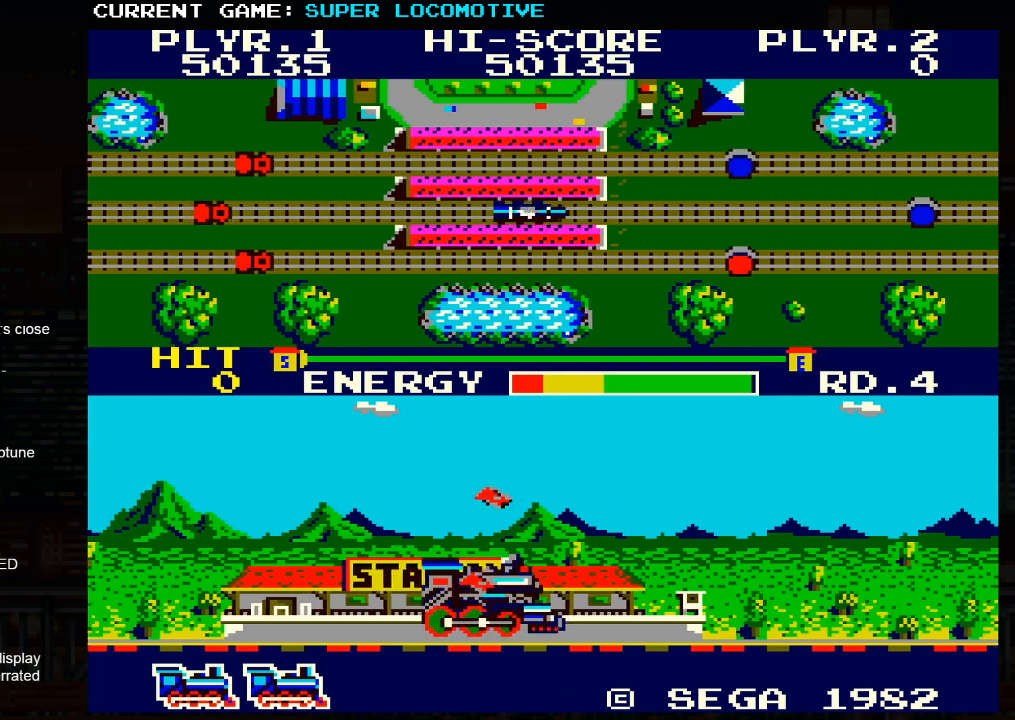
{"buttons": [], "left_stick": "right", "events": [[267, "SQUARE", "down"], [333, "SQUARE", "up"]]}
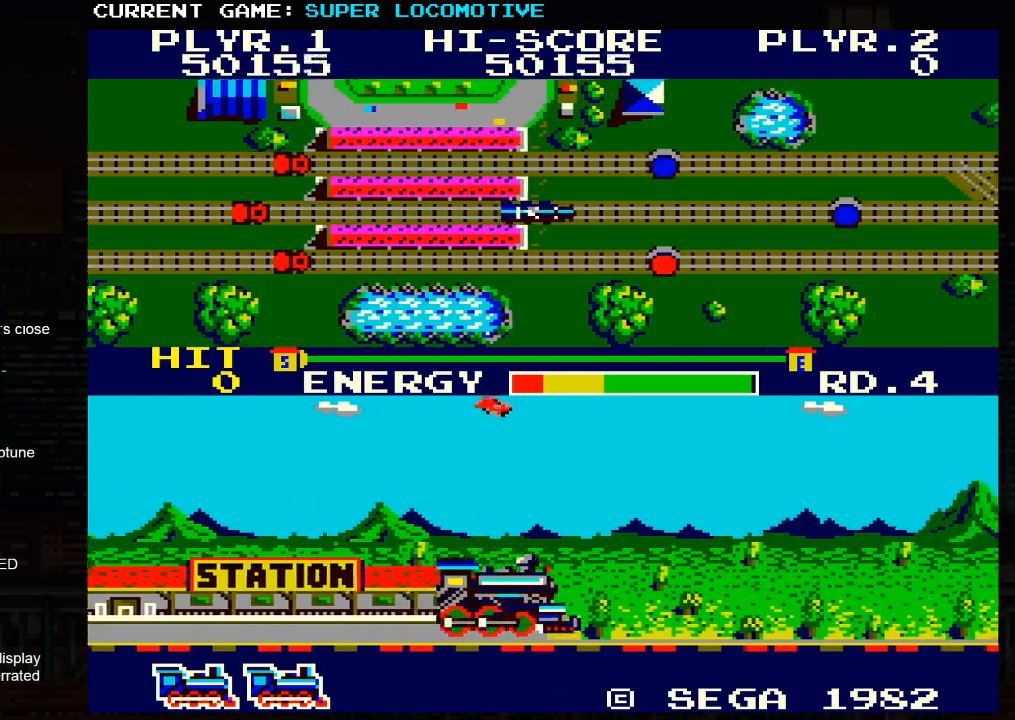
{"buttons": [], "left_stick": "right", "events": [[350, "SQUARE", "down"], [417, "SQUARE", "up"]]}
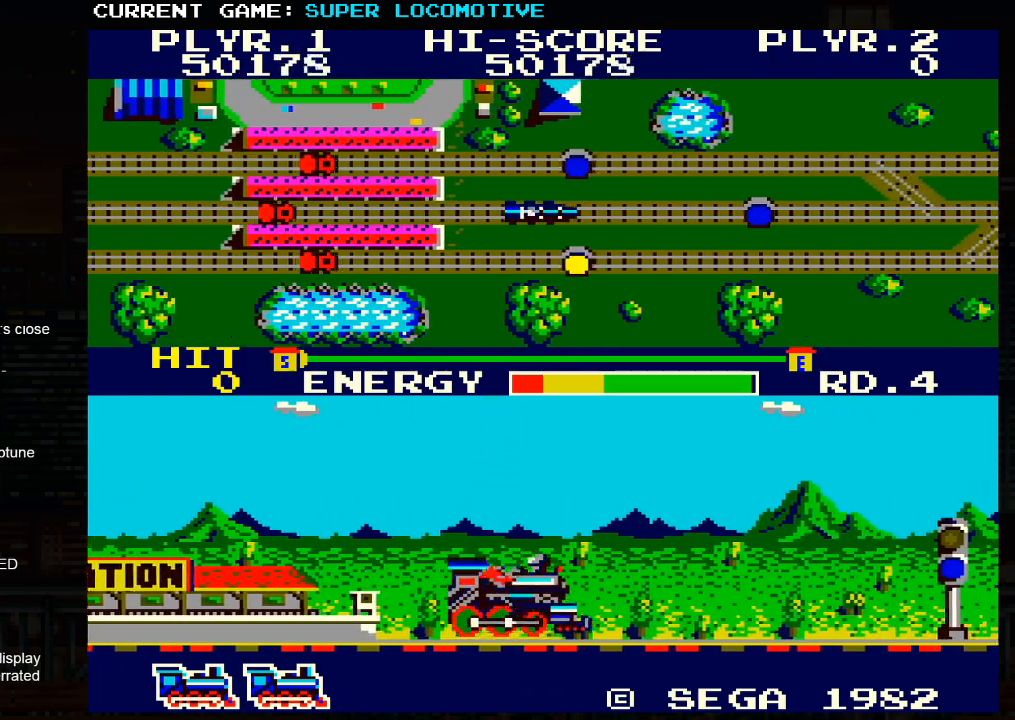
{"buttons": [], "left_stick": "right", "events": [[283, "SQUARE", "down"], [333, "SQUARE", "up"]]}
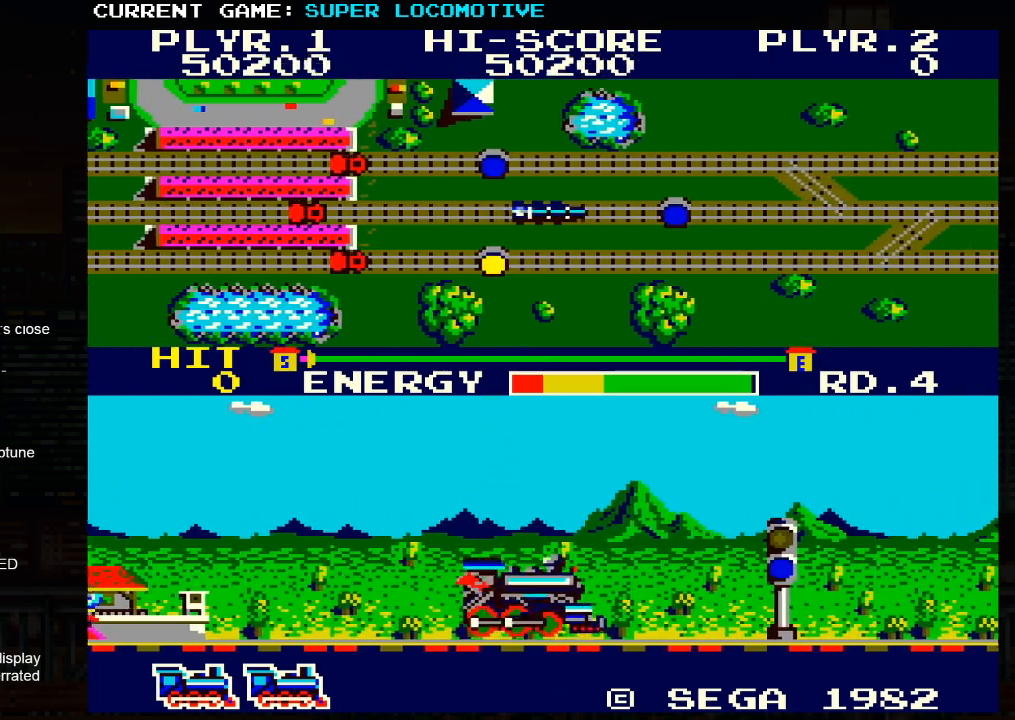
{"buttons": [], "left_stick": "right", "events": [[50, "SQUARE", "down"], [100, "SQUARE", "up"], [350, "SQUARE", "down"], [417, "SQUARE", "up"]]}
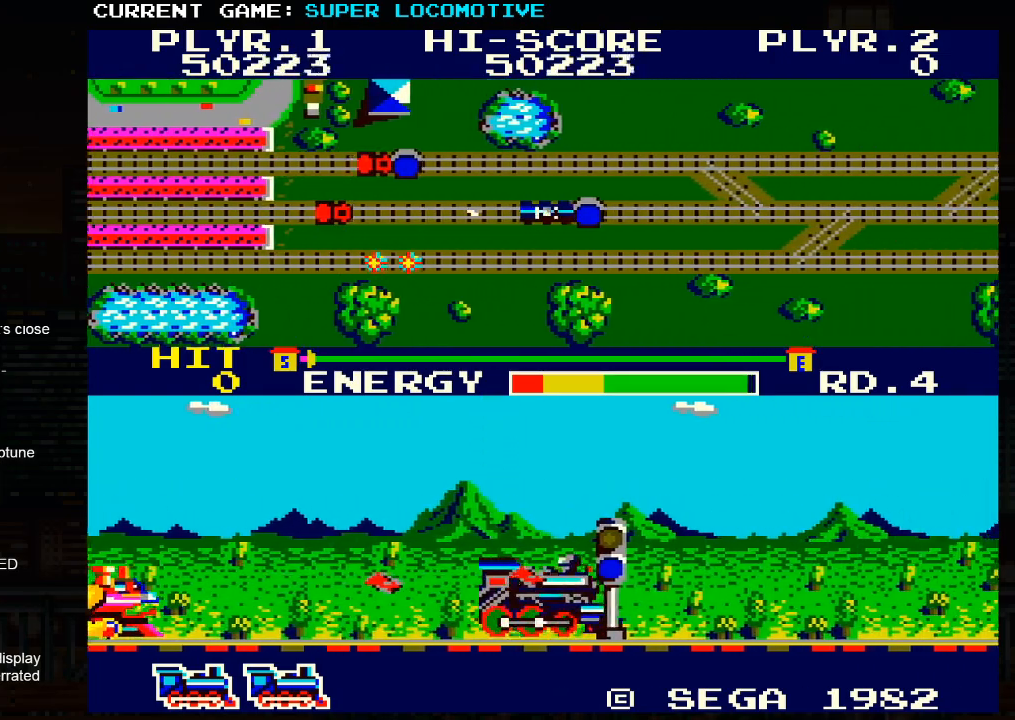
{"buttons": ["SQUARE"], "left_stick": "right", "events": [[167, "SQUARE", "down"], [233, "SQUARE", "up"], [483, "SQUARE", "down"]]}
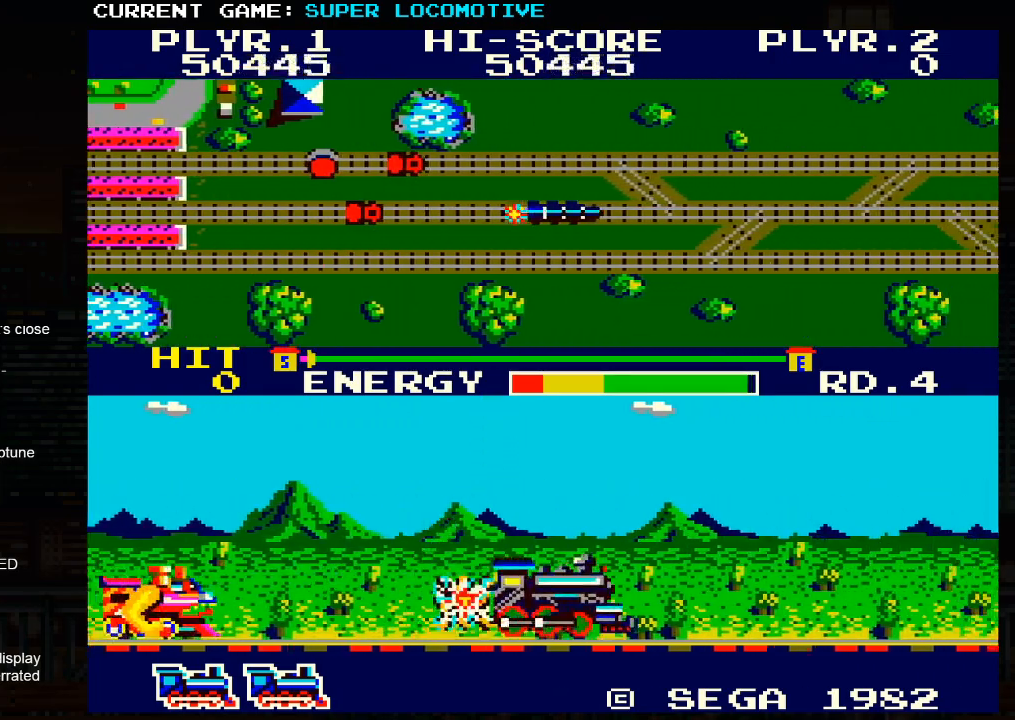
{"buttons": [], "left_stick": "right", "events": [[33, "SQUARE", "up"], [200, "SQUARE", "down"], [250, "SQUARE", "up"], [383, "SQUARE", "down"], [433, "SQUARE", "up"]]}